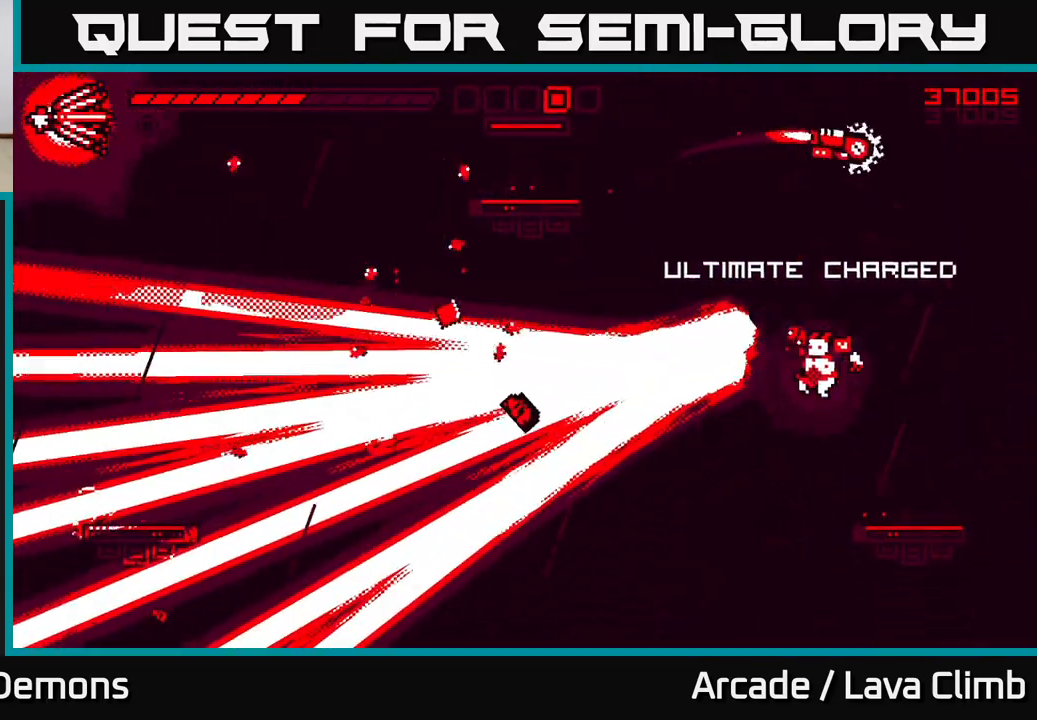
Gameplay with a controller (Xbox layout); each line is a JSON object with the inputs held at the frame after it. "events" lists button and stick changes between this image and that frame as [ms after this image, input, new state], when the widget could be followed in between.
{"buttons": [], "left_stick": "left", "right_stick": "center", "events": [[100, "right_stick", "center"], [200, "right_stick", "left"], [250, "left_stick", "center"], [250, "right_stick", "down-left"], [433, "left_stick", "left"], [433, "right_stick", "center"]]}
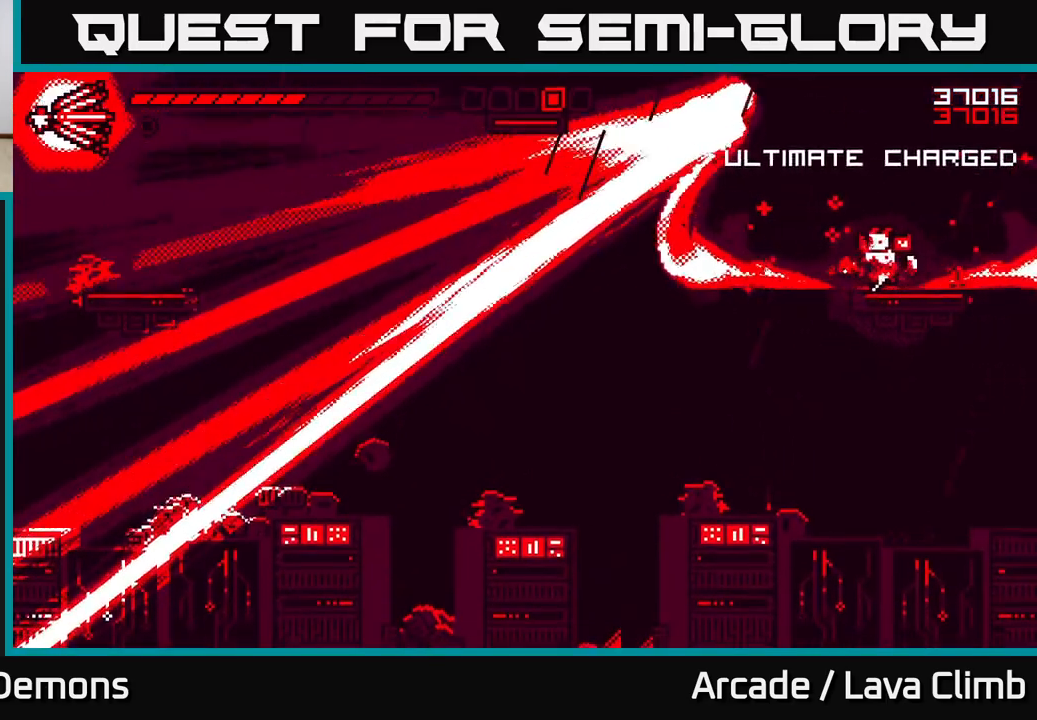
{"buttons": ["L2"], "left_stick": "center", "right_stick": "up-left", "events": [[67, "right_stick", "left"], [167, "left_stick", "center"], [333, "L2", "down"], [450, "right_stick", "up-left"]]}
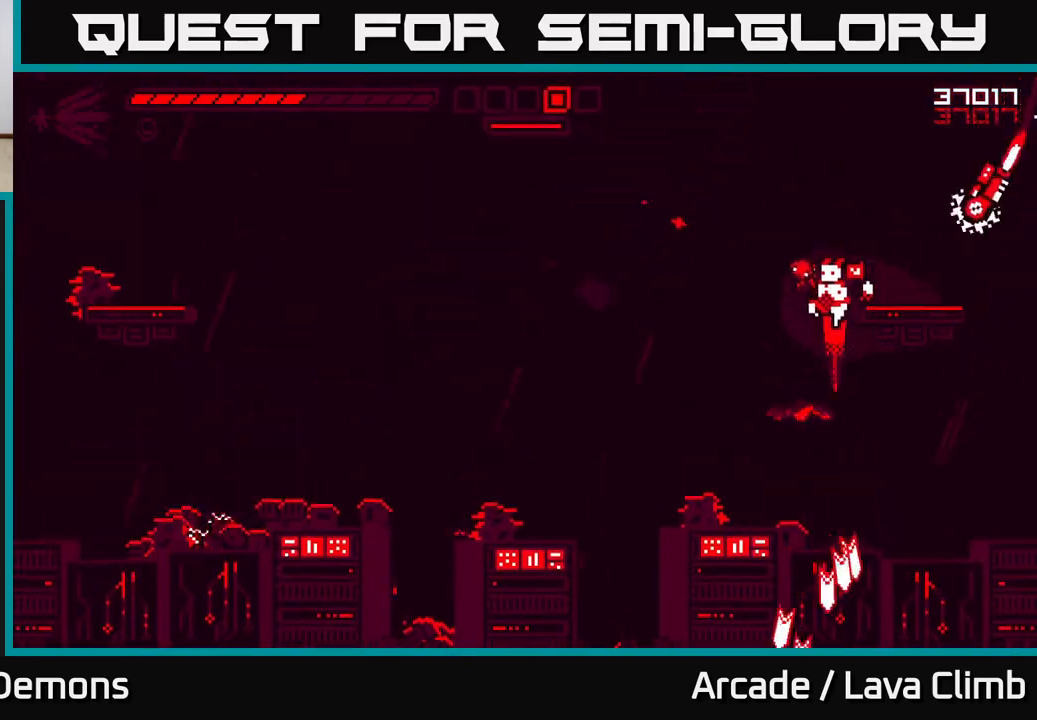
{"buttons": ["L2"], "left_stick": "up-left", "right_stick": "up-left", "events": [[83, "left_stick", "right"], [267, "L2", "up"], [300, "left_stick", "left"], [350, "L2", "down"], [450, "left_stick", "up-left"]]}
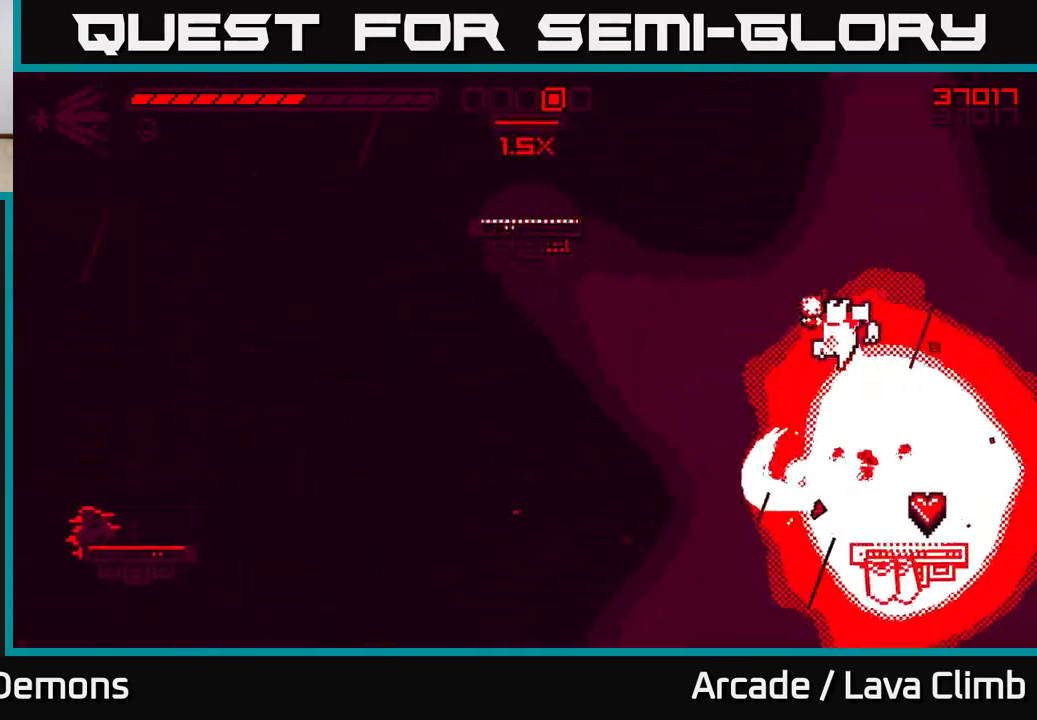
{"buttons": [], "left_stick": "center", "right_stick": "up-left", "events": [[50, "left_stick", "center"], [83, "L2", "up"], [100, "left_stick", "right"], [167, "right_stick", "left"], [333, "left_stick", "center"], [450, "right_stick", "up-left"]]}
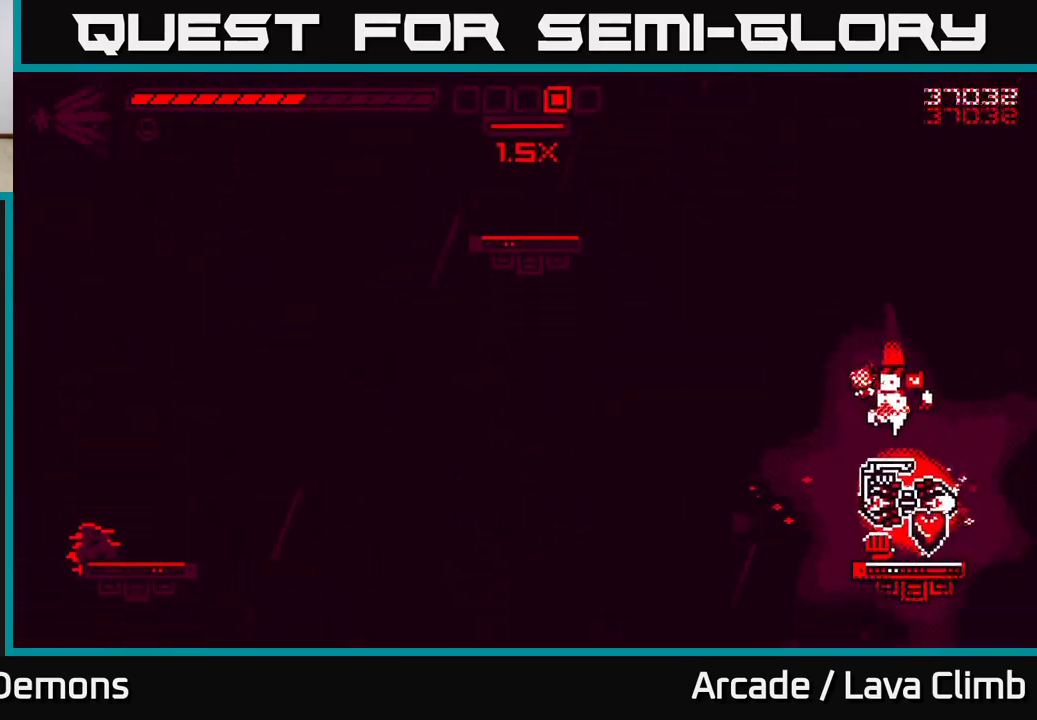
{"buttons": [], "left_stick": "center", "right_stick": "up-left", "events": [[50, "left_stick", "right"], [183, "left_stick", "center"]]}
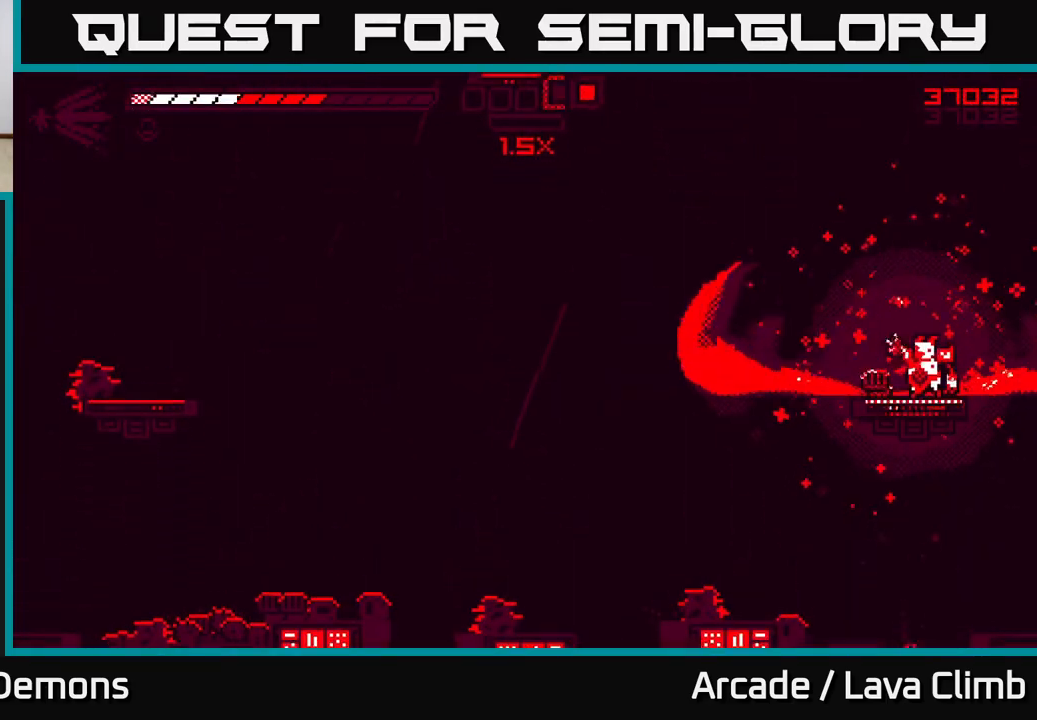
{"buttons": ["R2"], "left_stick": "left", "right_stick": "left", "events": [[50, "right_stick", "left"], [100, "left_stick", "left"], [300, "L2", "down"], [317, "R2", "down"], [483, "L2", "up"]]}
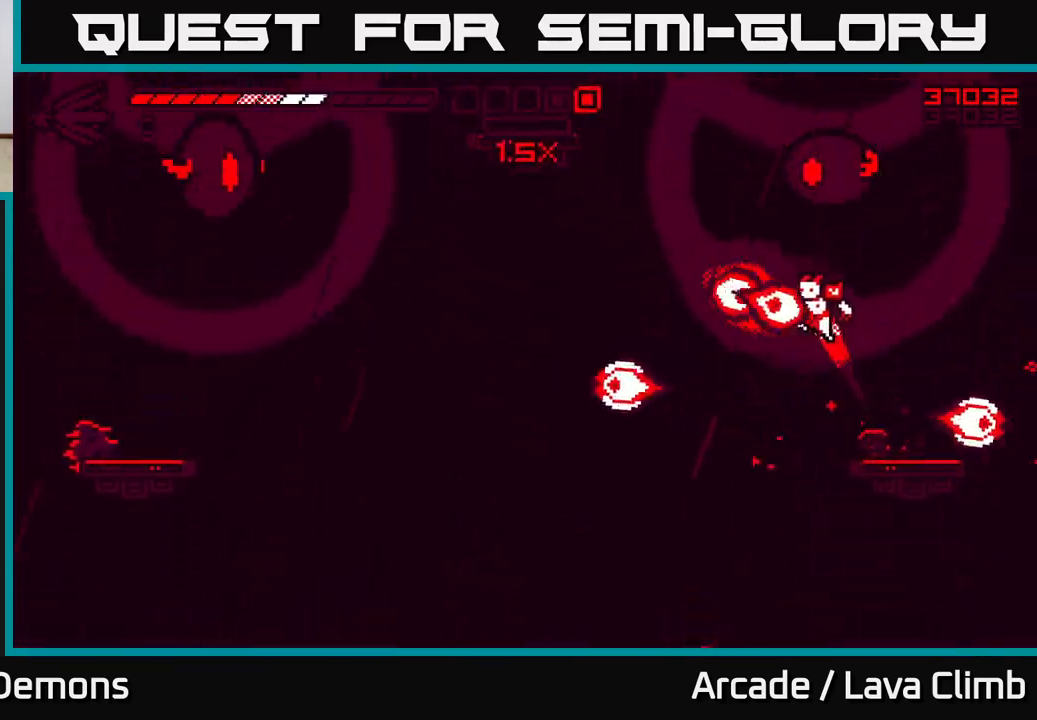
{"buttons": ["L2", "R2"], "left_stick": "left", "right_stick": "up-left", "events": [[33, "right_stick", "up-left"], [217, "right_stick", "left"], [433, "L2", "down"], [483, "right_stick", "up-left"]]}
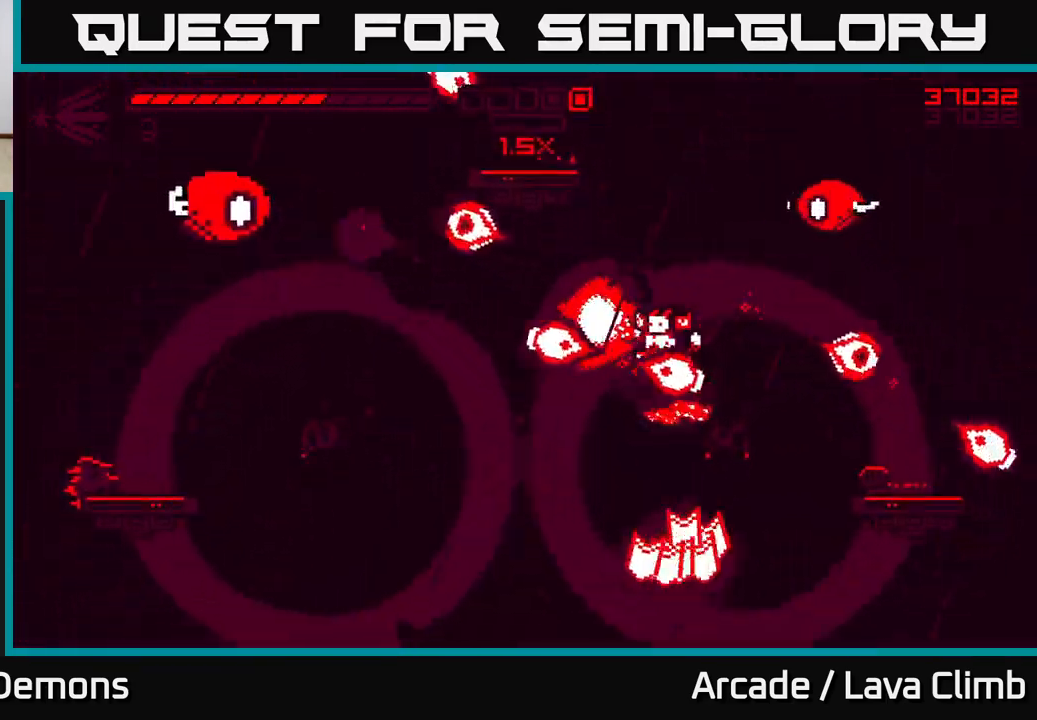
{"buttons": ["L2", "R2"], "left_stick": "left", "right_stick": "left", "events": [[167, "L2", "up"], [333, "right_stick", "left"], [433, "L2", "down"]]}
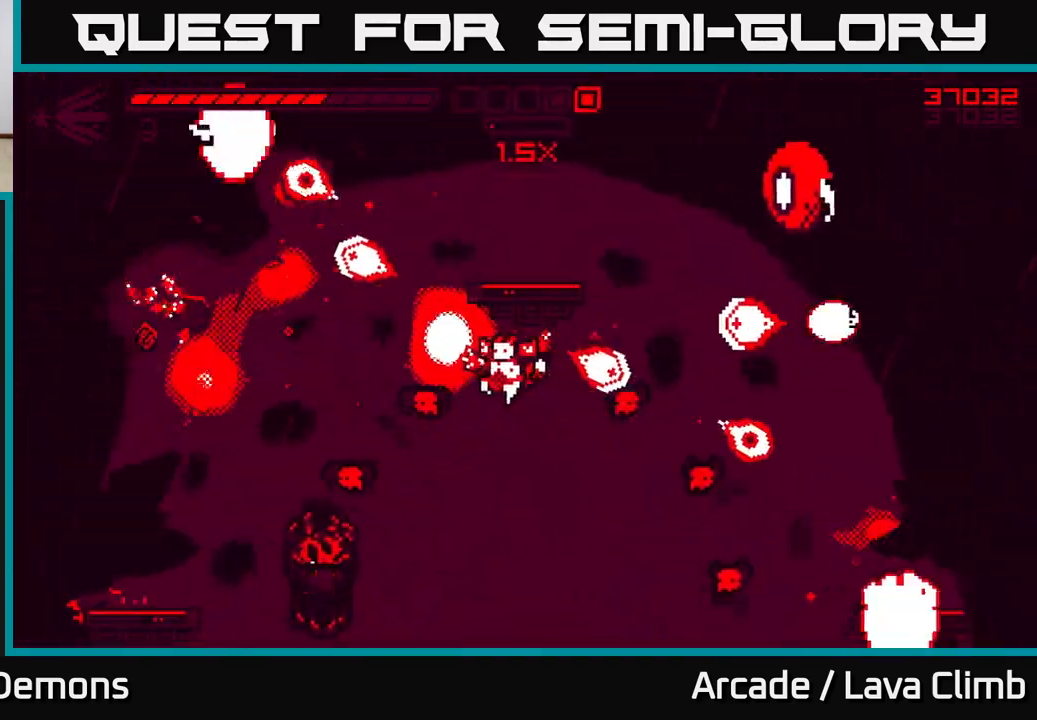
{"buttons": ["R2"], "left_stick": "center", "right_stick": "left", "events": [[50, "left_stick", "right"], [267, "left_stick", "up-left"], [400, "L2", "up"], [433, "left_stick", "center"]]}
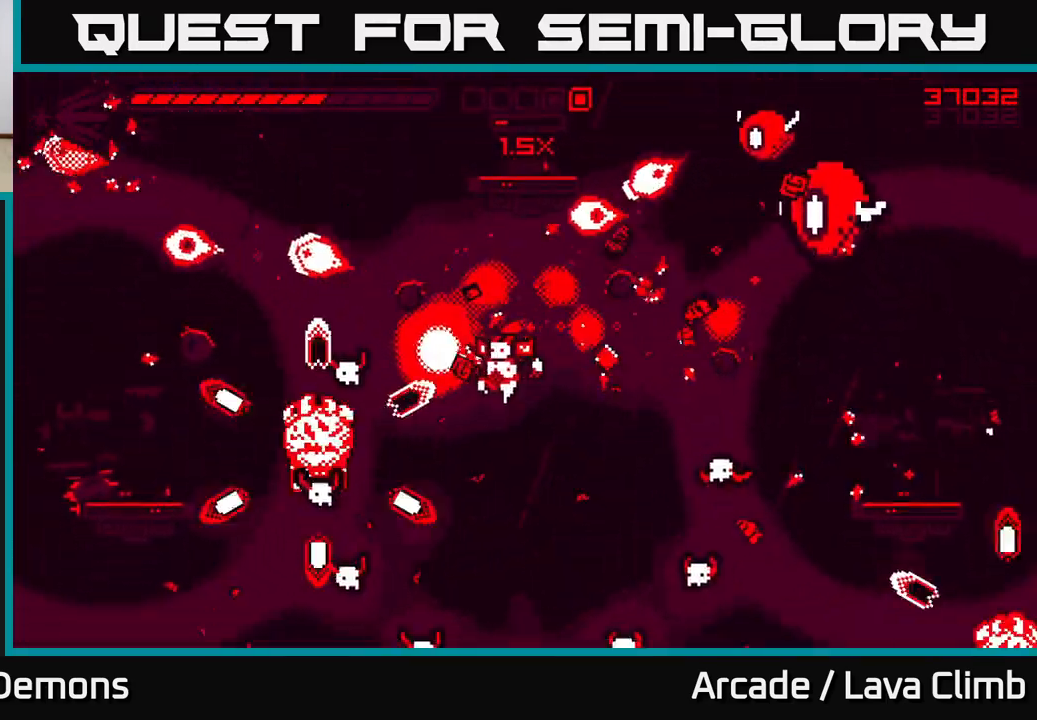
{"buttons": ["R2"], "left_stick": "center", "right_stick": "up-left", "events": [[150, "left_stick", "right"], [300, "left_stick", "left"], [400, "left_stick", "center"], [417, "right_stick", "up-left"]]}
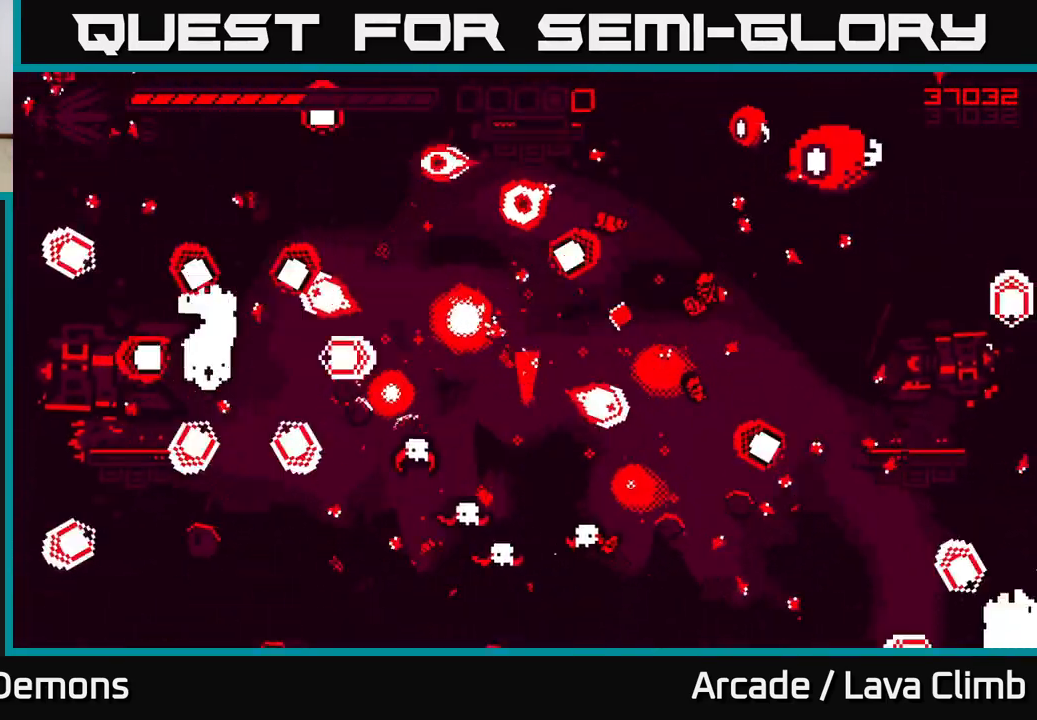
{"buttons": ["R2"], "left_stick": "right", "right_stick": "down-left", "events": [[67, "right_stick", "left"], [133, "left_stick", "left"], [167, "right_stick", "down-left"], [267, "L2", "down"], [333, "left_stick", "up-left"], [450, "L2", "up"], [483, "left_stick", "right"]]}
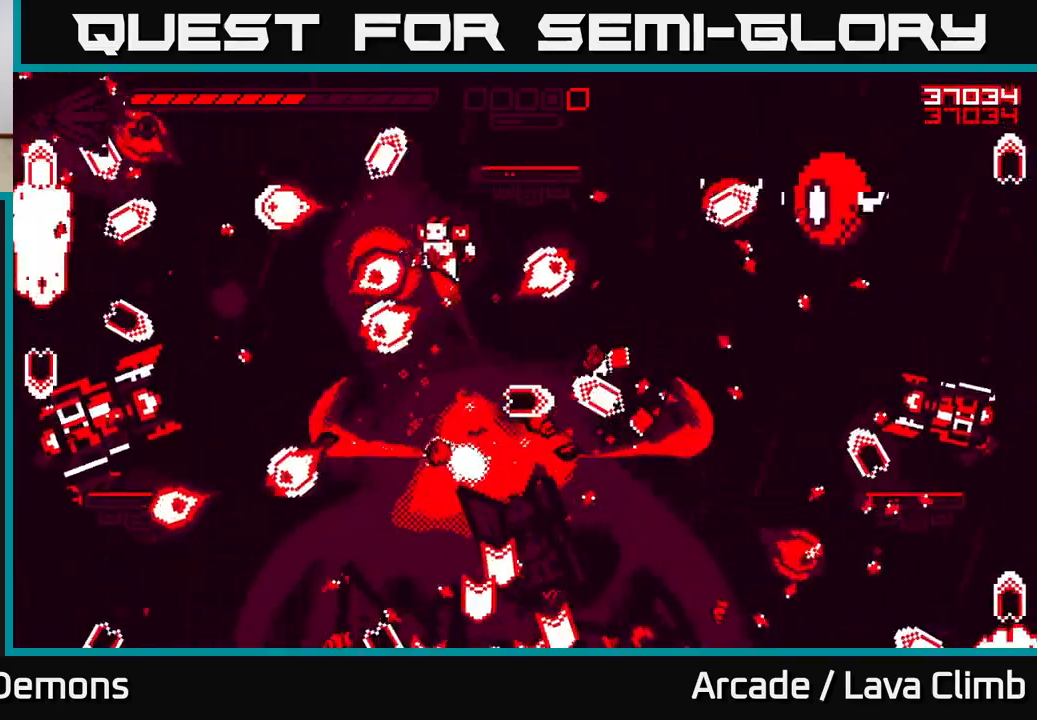
{"buttons": ["R2"], "left_stick": "right", "right_stick": "left", "events": [[133, "left_stick", "left"], [183, "L2", "down"], [217, "right_stick", "left"], [250, "left_stick", "up"], [317, "left_stick", "center"], [400, "L2", "up"], [450, "left_stick", "right"]]}
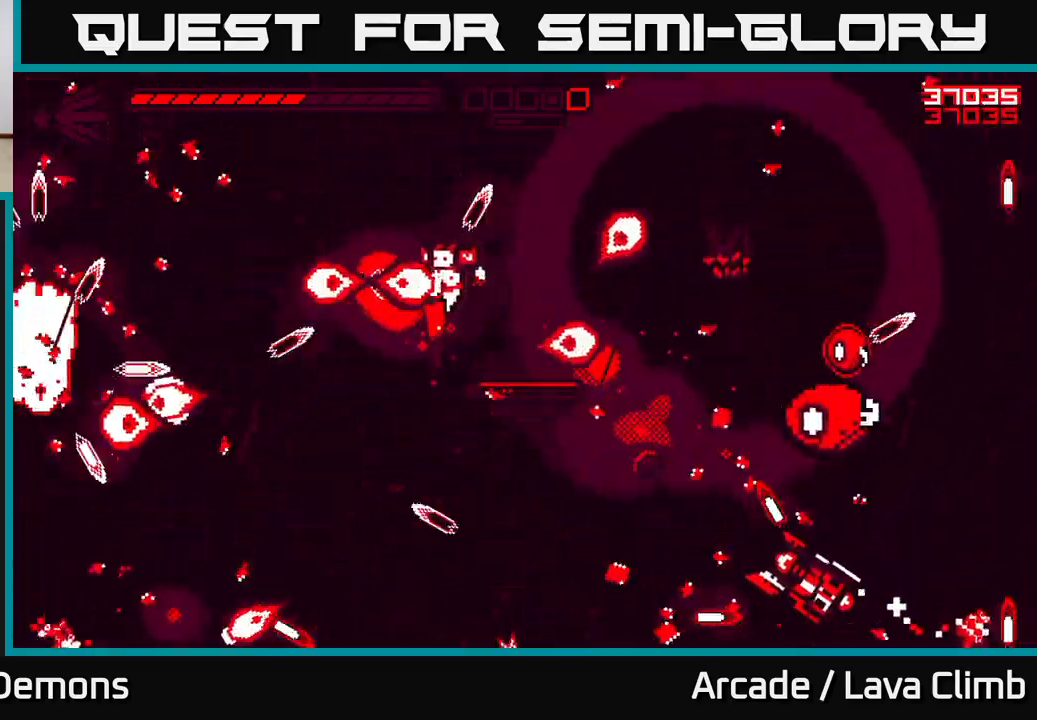
{"buttons": ["R2"], "left_stick": "left", "right_stick": "left", "events": [[33, "L2", "down"], [200, "L2", "up"], [317, "left_stick", "center"], [417, "left_stick", "left"]]}
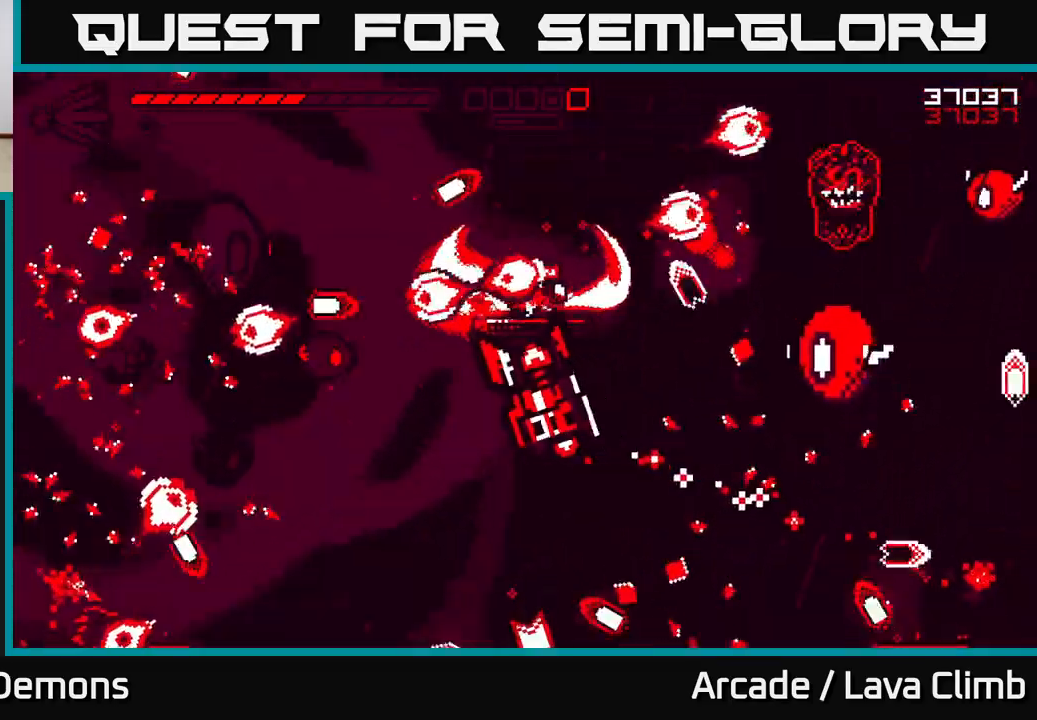
{"buttons": ["R2"], "left_stick": "left", "right_stick": "down-left", "events": [[67, "left_stick", "center"], [133, "L2", "down"], [133, "left_stick", "up-left"], [300, "L2", "up"], [300, "right_stick", "down-left"], [317, "left_stick", "left"]]}
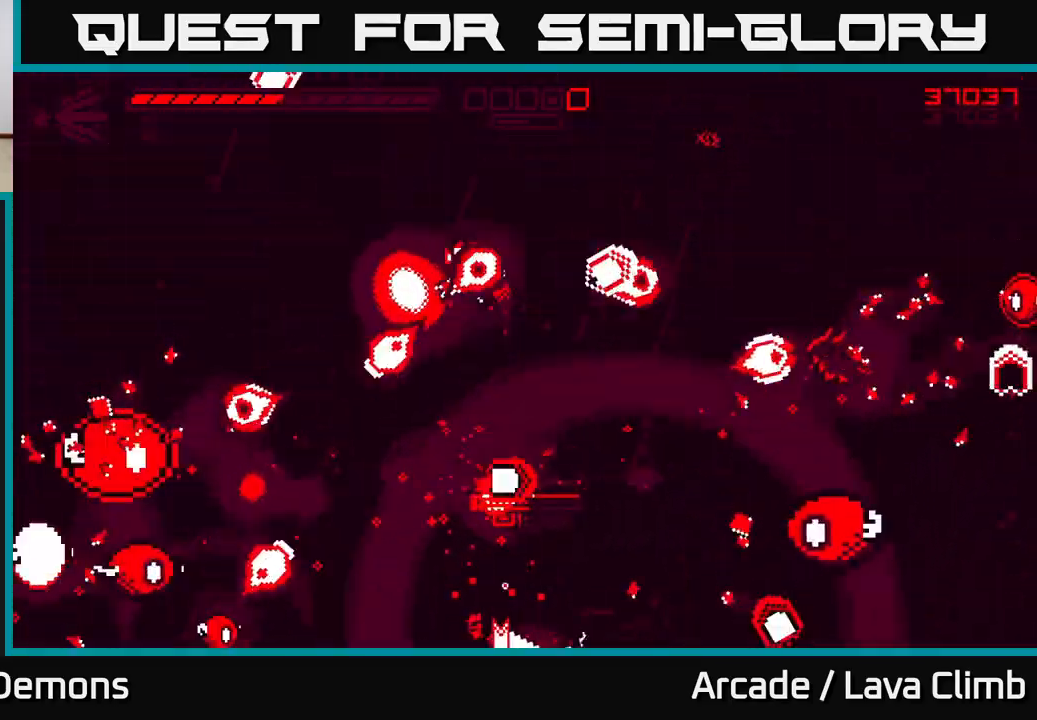
{"buttons": ["R2"], "left_stick": "left", "right_stick": "down-left", "events": [[233, "L2", "down"], [417, "L2", "up"]]}
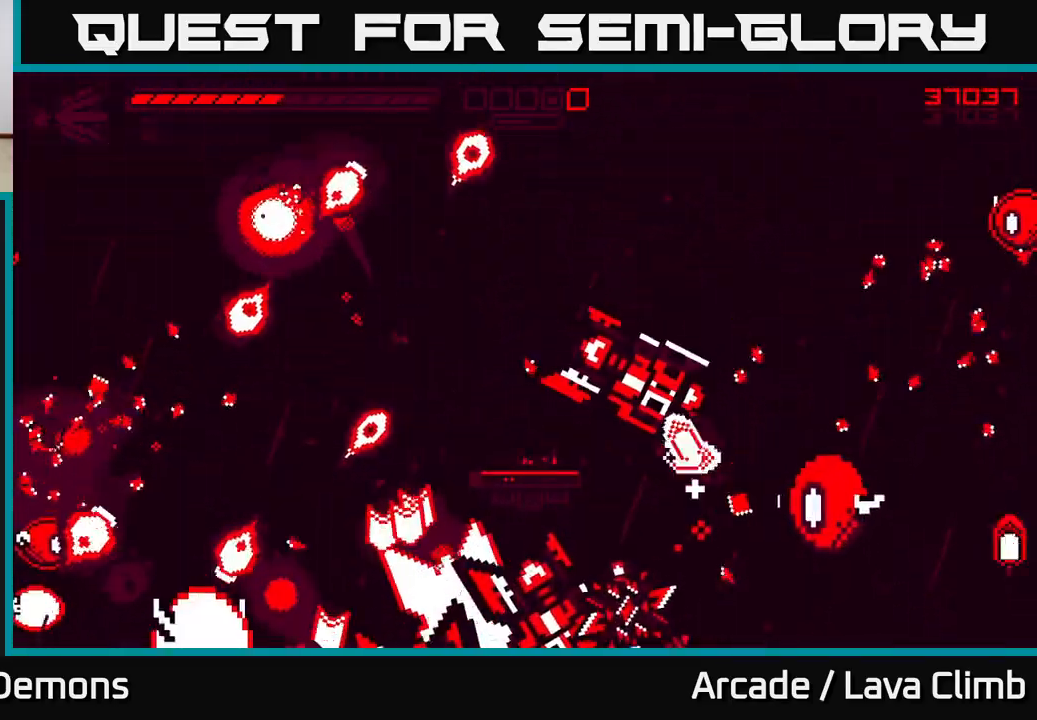
{"buttons": ["R2"], "left_stick": "left", "right_stick": "down", "events": [[333, "L2", "down"], [467, "right_stick", "down"], [483, "L2", "up"]]}
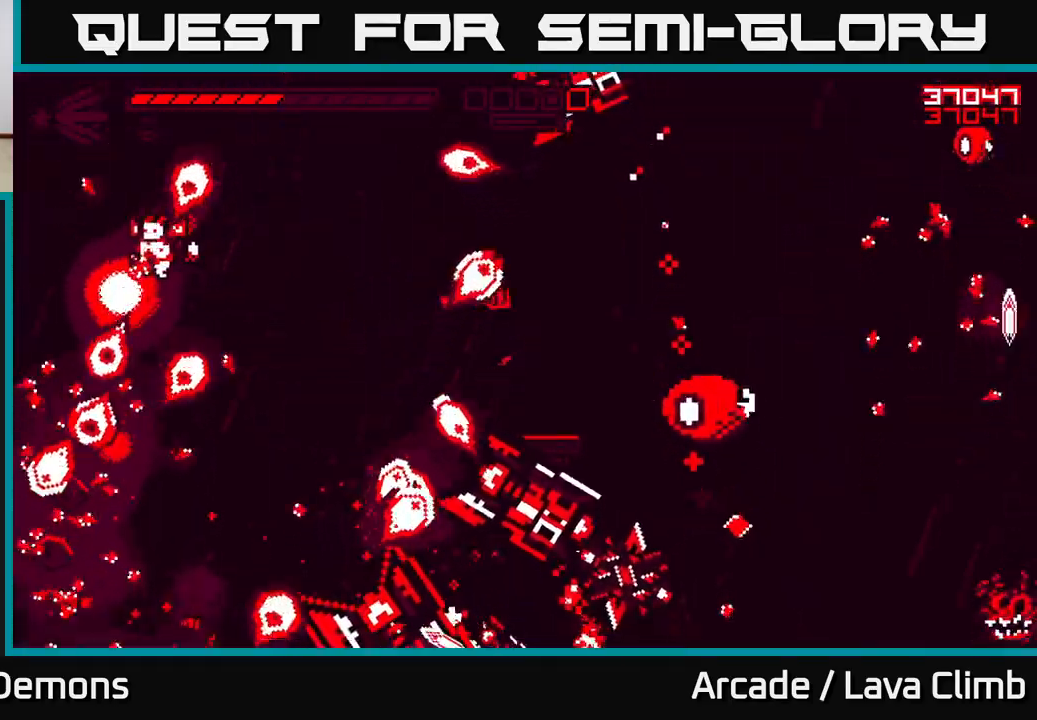
{"buttons": ["R2"], "left_stick": "right", "right_stick": "right", "events": [[250, "right_stick", "right"], [300, "left_stick", "center"], [467, "left_stick", "right"]]}
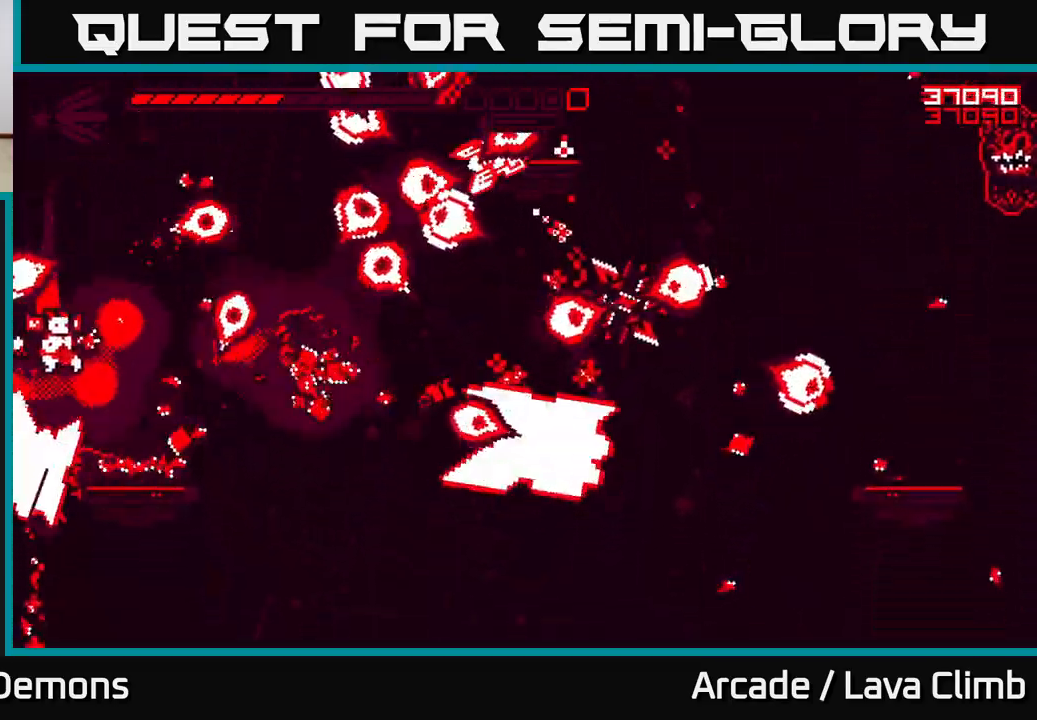
{"buttons": ["R2"], "left_stick": "right", "right_stick": "right", "events": [[117, "left_stick", "center"], [233, "left_stick", "right"]]}
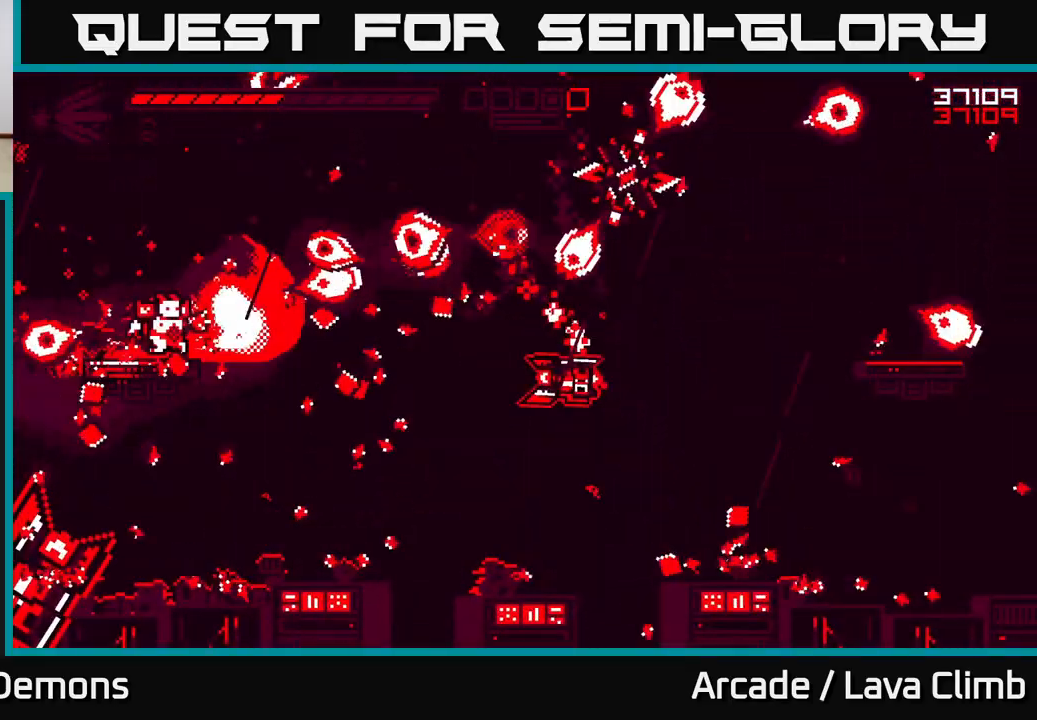
{"buttons": [], "left_stick": "right", "right_stick": "up-right", "events": [[350, "R2", "up"], [433, "right_stick", "up-right"]]}
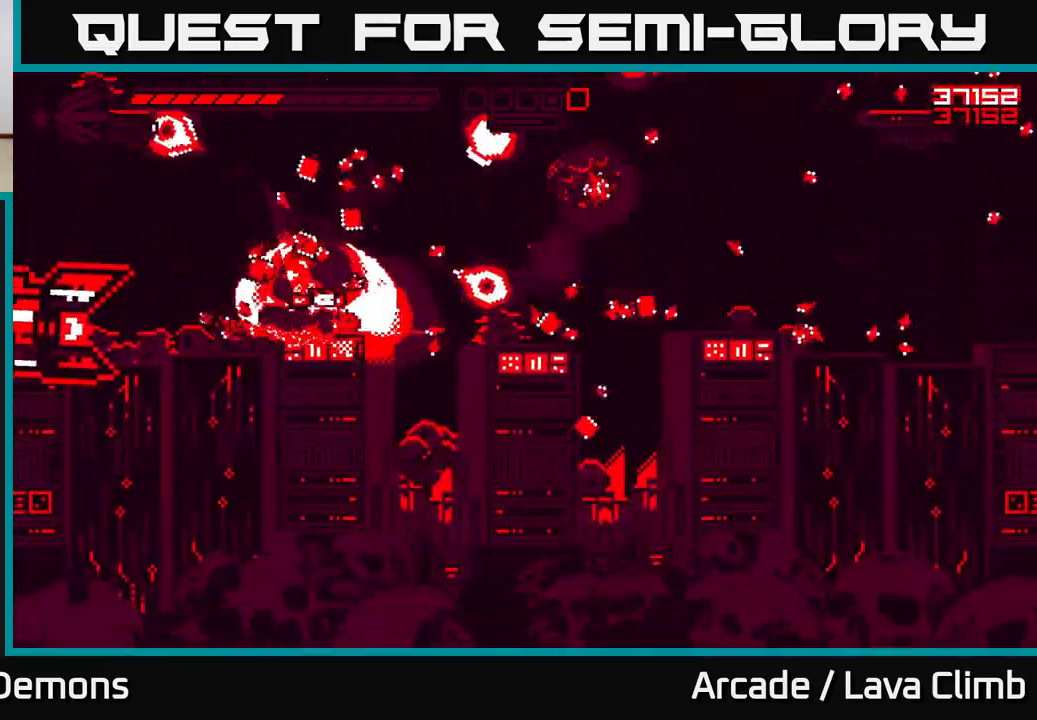
{"buttons": [], "left_stick": "right", "right_stick": "right", "events": [[267, "L2", "down"], [350, "right_stick", "right"], [467, "L2", "up"]]}
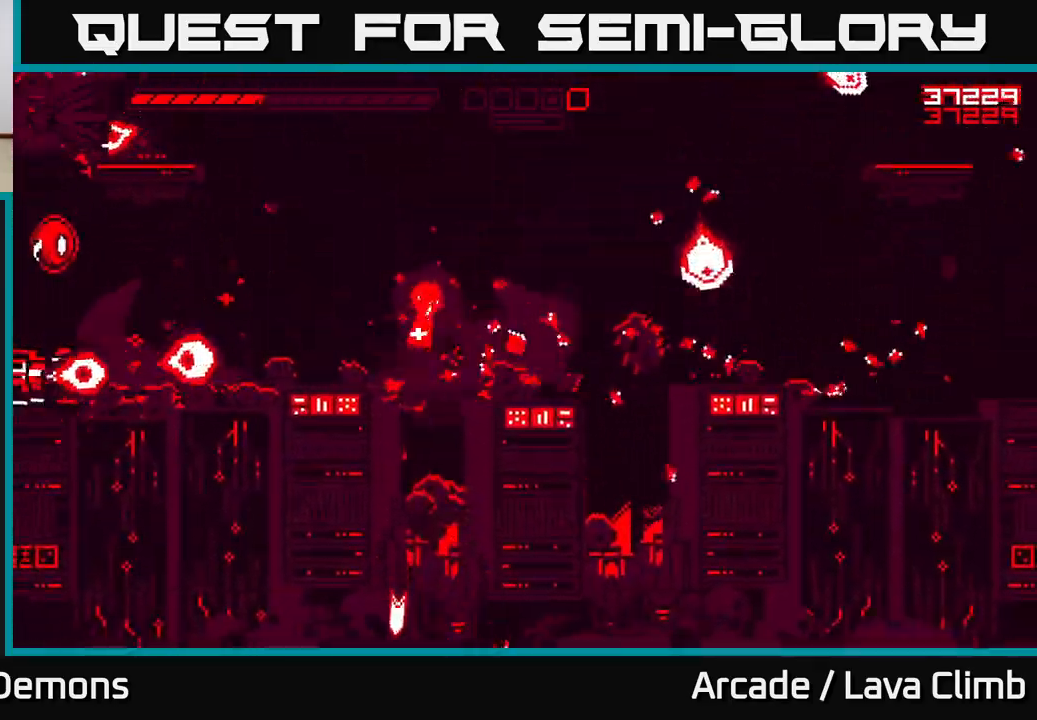
{"buttons": ["L2"], "left_stick": "up-right", "right_stick": "up-right", "events": [[217, "L2", "down"], [267, "right_stick", "up-right"], [450, "left_stick", "up-right"]]}
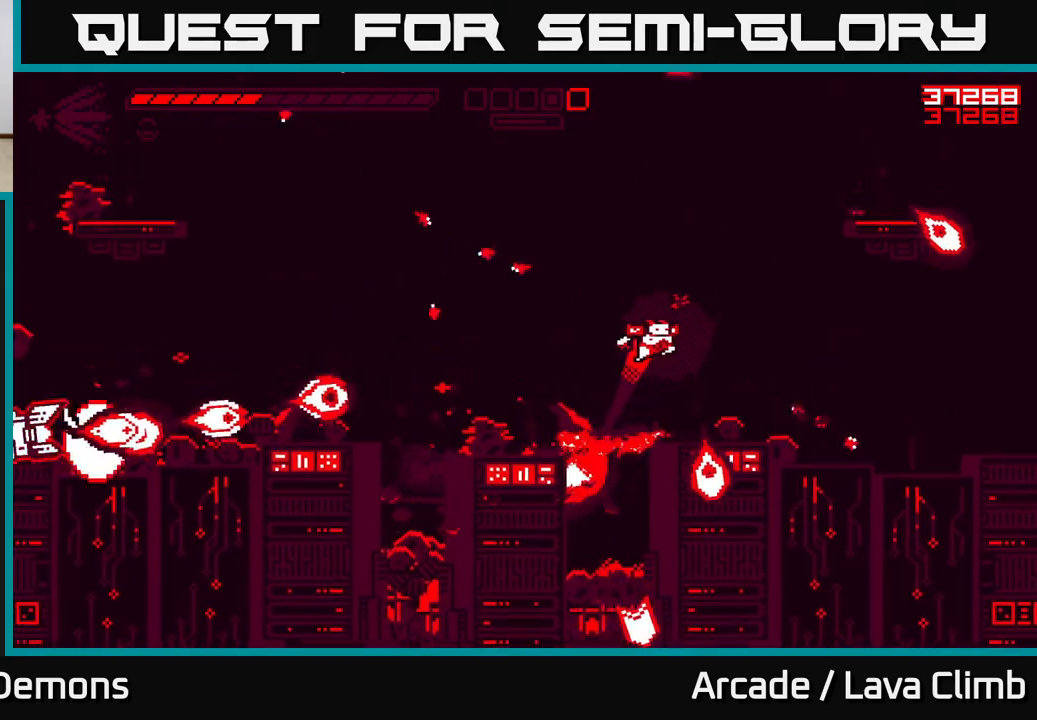
{"buttons": ["R2"], "left_stick": "right", "right_stick": "up-left", "events": [[17, "L2", "up"], [33, "left_stick", "up"], [117, "L2", "down"], [233, "left_stick", "right"], [267, "L2", "up"], [350, "right_stick", "left"], [400, "R2", "down"], [500, "right_stick", "up-left"]]}
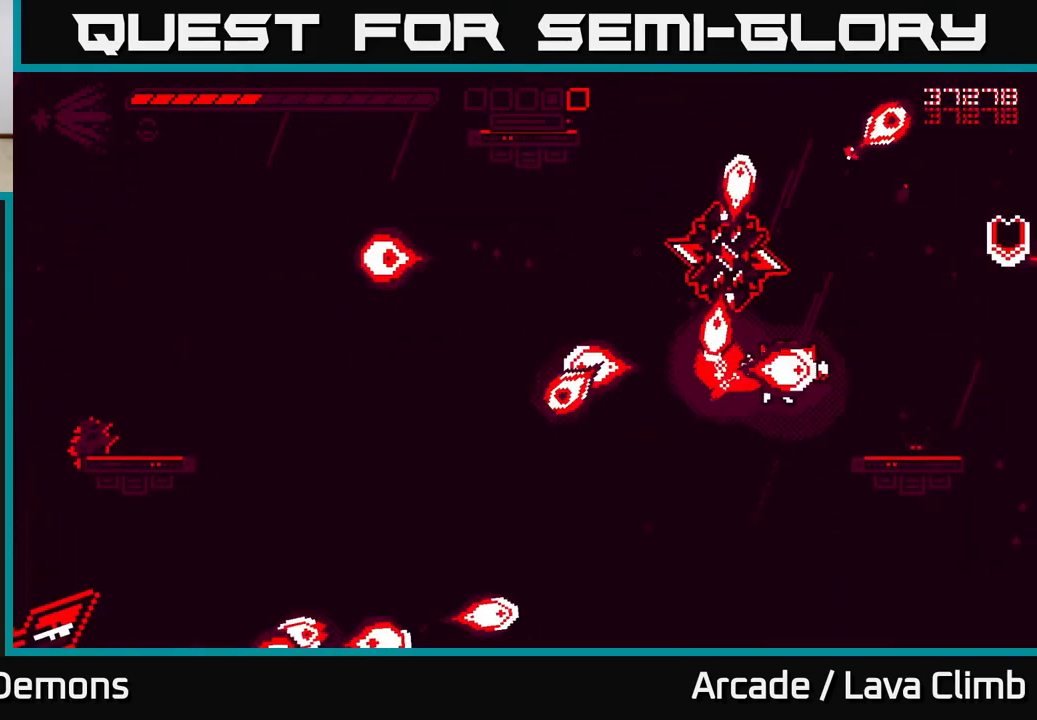
{"buttons": [], "left_stick": "right", "right_stick": "up-left", "events": [[100, "right_stick", "up"], [133, "left_stick", "center"], [300, "right_stick", "up-left"], [383, "left_stick", "right"], [483, "R2", "up"]]}
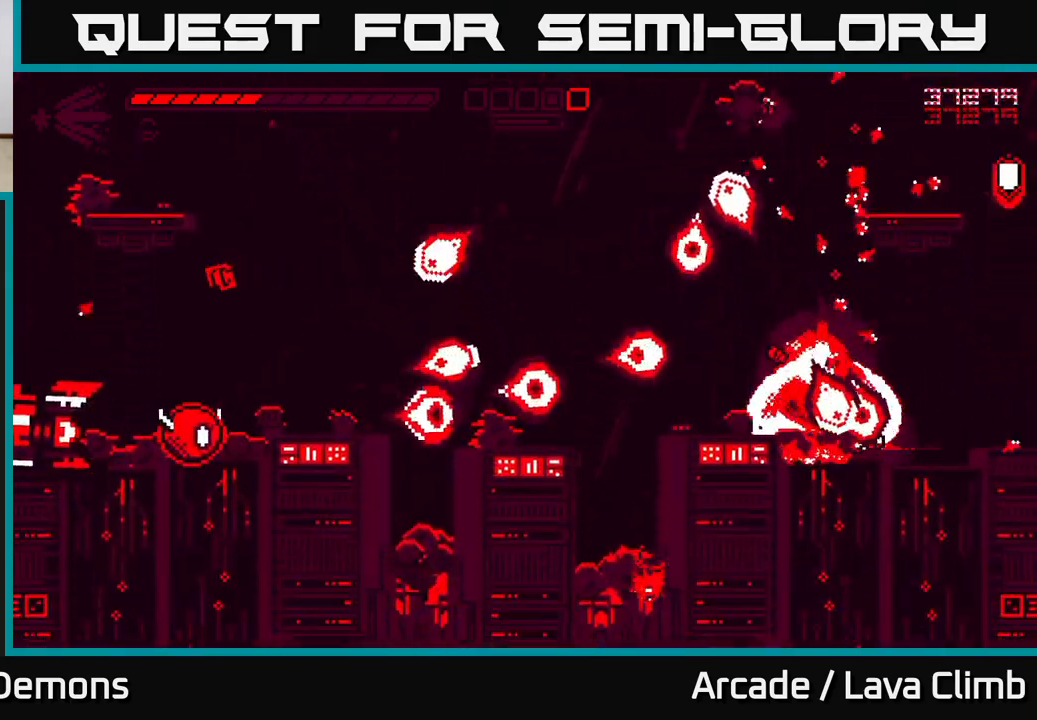
{"buttons": ["L2"], "left_stick": "up-left", "right_stick": "left", "events": [[50, "left_stick", "center"], [133, "L2", "down"], [167, "left_stick", "up"], [300, "L2", "up"], [350, "left_stick", "up-left"], [383, "L2", "down"], [450, "right_stick", "left"]]}
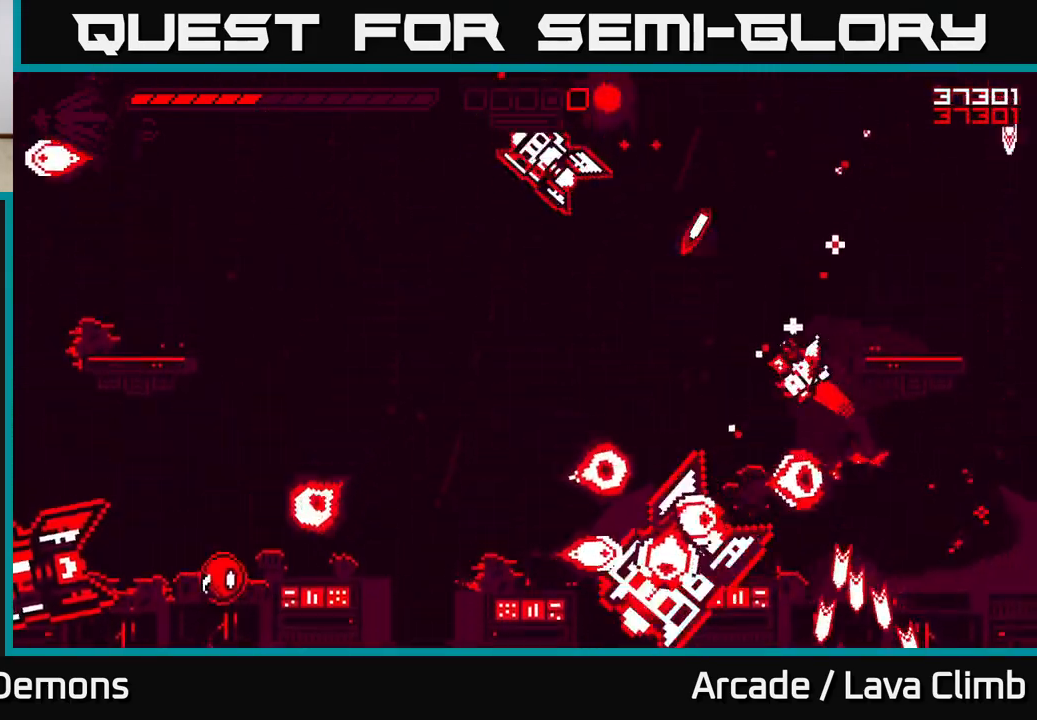
{"buttons": ["R2"], "left_stick": "up-left", "right_stick": "left", "events": [[50, "L2", "up"], [233, "R2", "down"]]}
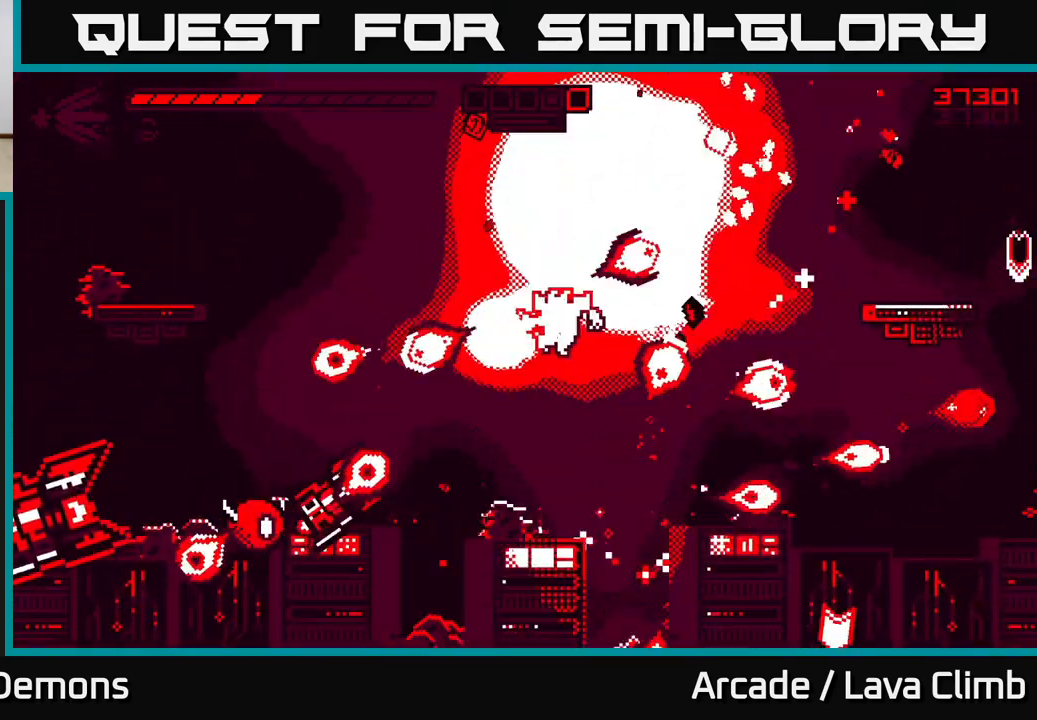
{"buttons": ["R2"], "left_stick": "center", "right_stick": "left", "events": [[167, "left_stick", "center"], [267, "left_stick", "right"], [417, "left_stick", "center"]]}
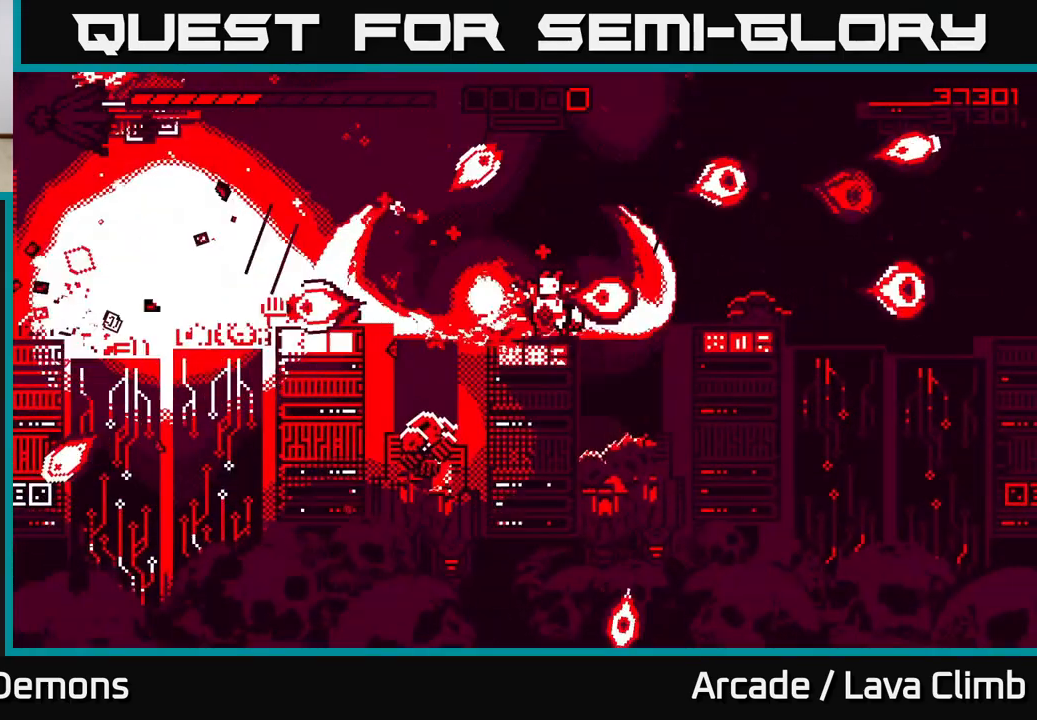
{"buttons": [], "left_stick": "up-left", "right_stick": "left", "events": [[267, "R2", "up"], [300, "L2", "down"], [300, "left_stick", "up"], [383, "left_stick", "up-left"], [450, "L2", "up"]]}
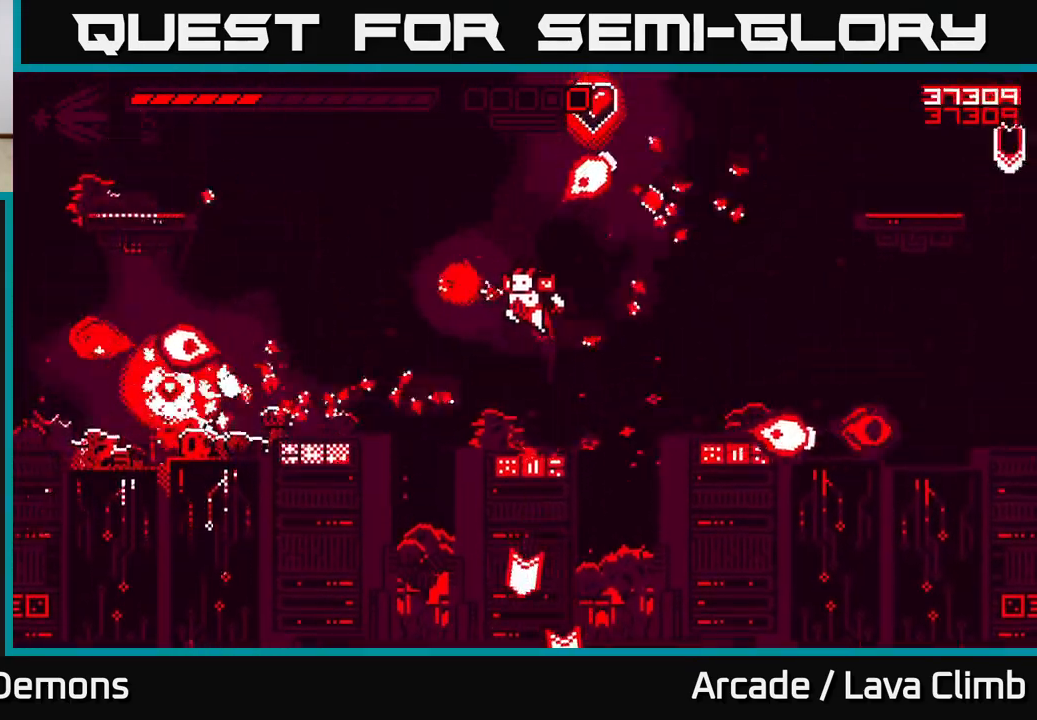
{"buttons": [], "left_stick": "up-left", "right_stick": "left", "events": [[317, "L2", "down"], [467, "L2", "up"]]}
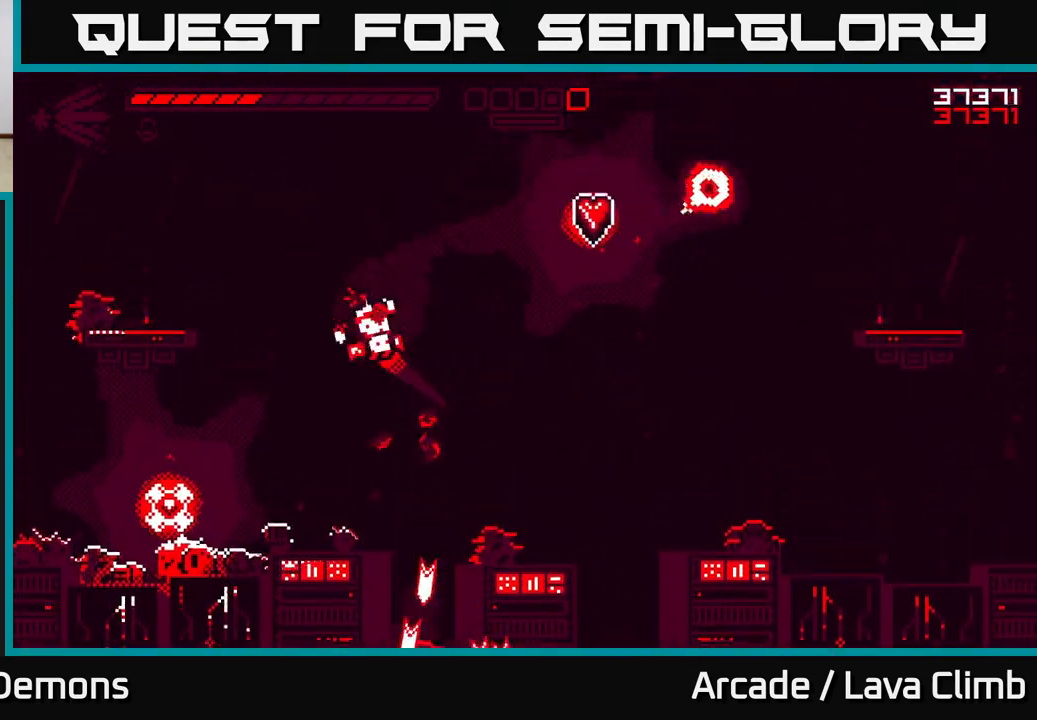
{"buttons": [], "left_stick": "up-left", "right_stick": "center", "events": [[117, "right_stick", "down-left"], [350, "right_stick", "center"]]}
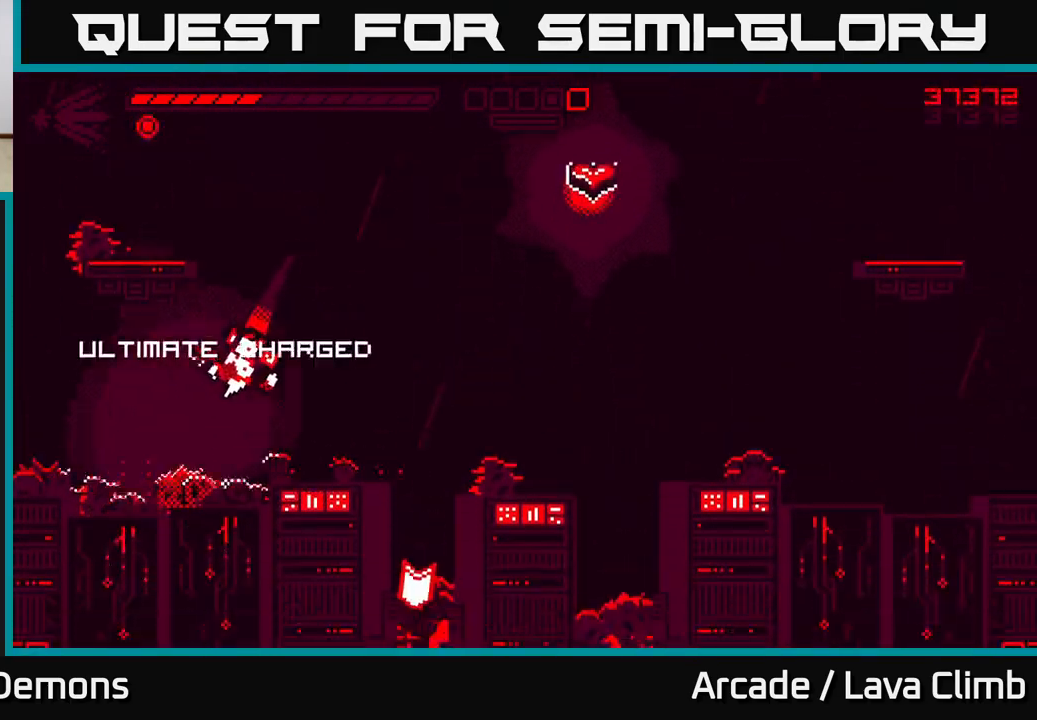
{"buttons": [], "left_stick": "right", "right_stick": "right", "events": [[50, "right_stick", "right"], [117, "L2", "down"], [117, "left_stick", "right"], [333, "L2", "up"]]}